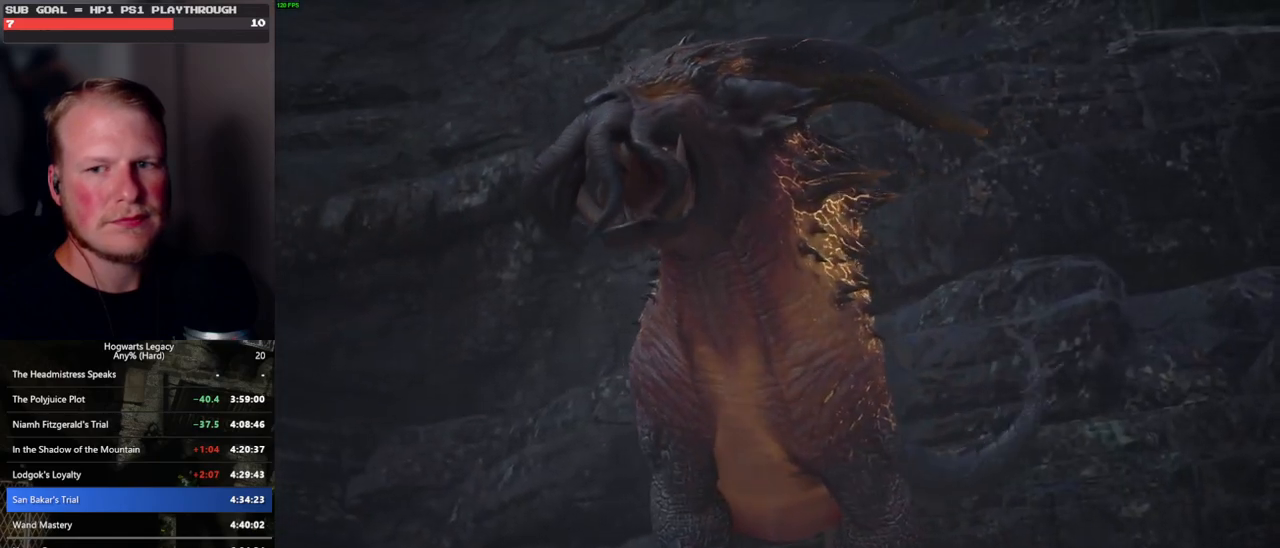
Gameplay with keyboard and mouse; each line is a JSON object with the keys and mouse buttons held at the frame after it. "events" lists presses ("down") and releases ("up") of ".", "/", "0", "1", "2", "3", "4", "5", "6", "7", "8", "9", "a", "alt_l", "alt_r", "b", "backslash", "backspace", "c", "caps_lock", "comma", "ctrl_l", "ctrl_r", "d", "e", "equals", "escape", "f", "f1", "f10", "f11", "f12", "f2", "f3", "f4", "f5", "f6", "f7", "f8", "f9", "g", "h", "i", "j", "k", "l", "lbracket", "m", "minus", "n", "o", "p", "q", "quote", "r", "rbracket", "return", "s", "semicolon", "shift_l", "shift_r", "space", "super", "t", "tab", "tilde", "u", "v", "w", "x", "y", "z", "mouse_left", "mouse_wheel", "mouse_right", "mouse_mb4" and "mouse_mb5" between this image and that frame as [ms after this image, input, new state], when the widget could be followed in between. "mouse_left", "mouse_wheel", "mouse_right", "mouse_mb4", "mouse_mb5" = the "left", "wheel", "right", "mb4", "mb5" buttons of the "mouse" list. No other keys are recorded. "wheel" means that the mouse wheel is clicked or scrolled. Mouse movement is not recorded.
{"keys": ["e"], "mouse": [], "events": [[483, "e", "down"]]}
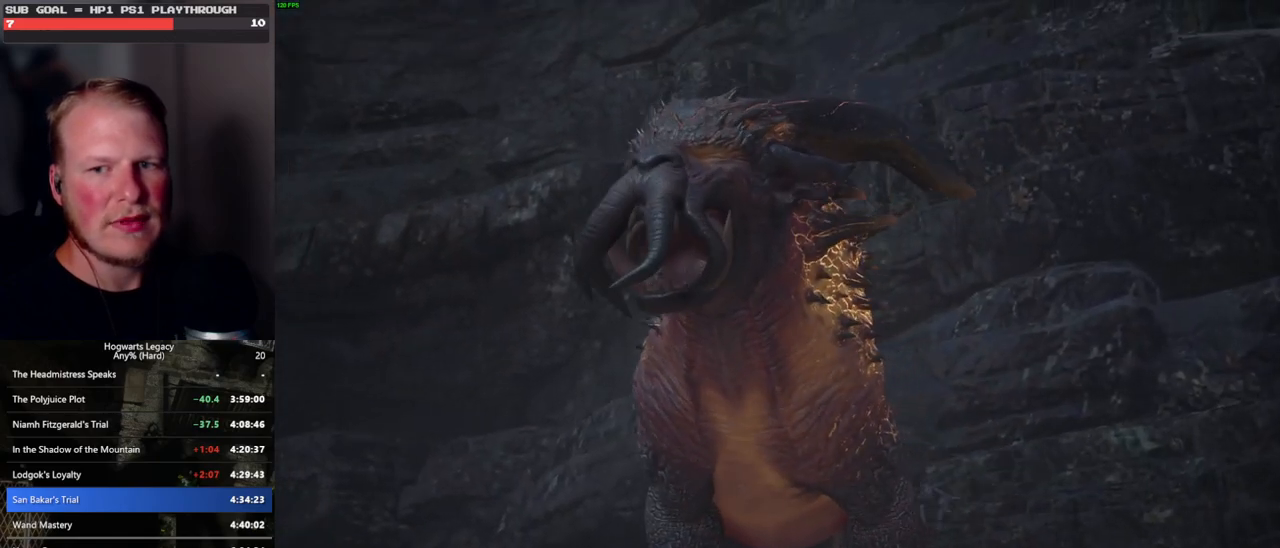
{"keys": [], "mouse": [], "events": [[33, "e", "up"], [150, "e", "down"], [233, "e", "up"], [333, "e", "down"], [400, "e", "up"]]}
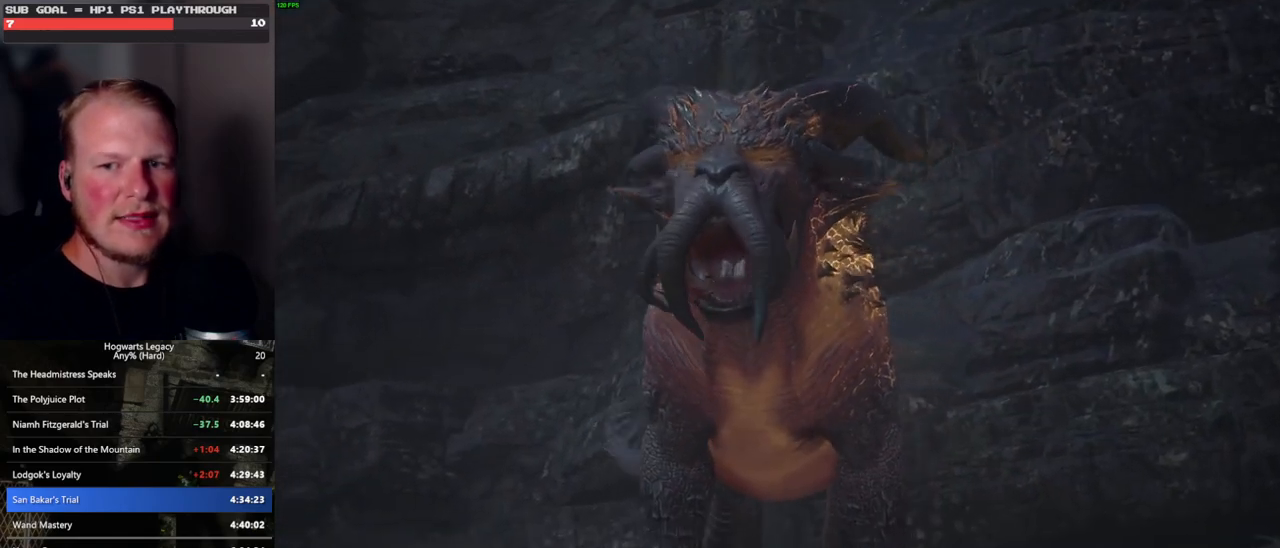
{"keys": [], "mouse": [], "events": [[50, "e", "down"], [133, "e", "up"], [233, "e", "down"], [317, "e", "up"], [417, "e", "down"], [500, "e", "up"]]}
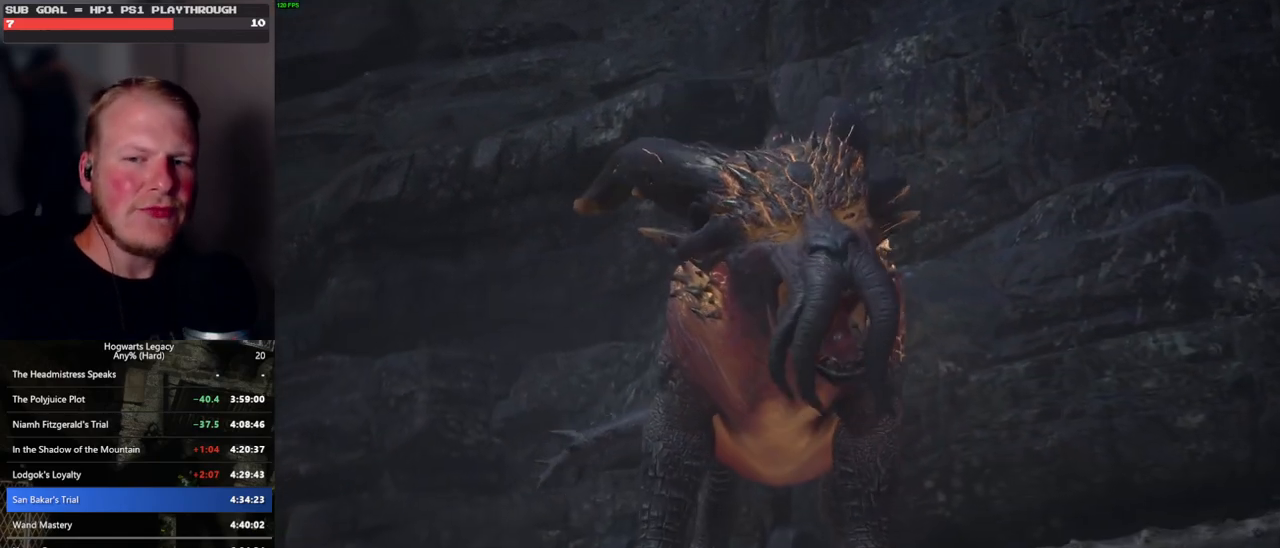
{"keys": [], "mouse": [], "events": [[83, "e", "down"], [150, "e", "up"], [250, "e", "down"], [317, "e", "up"], [400, "e", "down"], [467, "e", "up"]]}
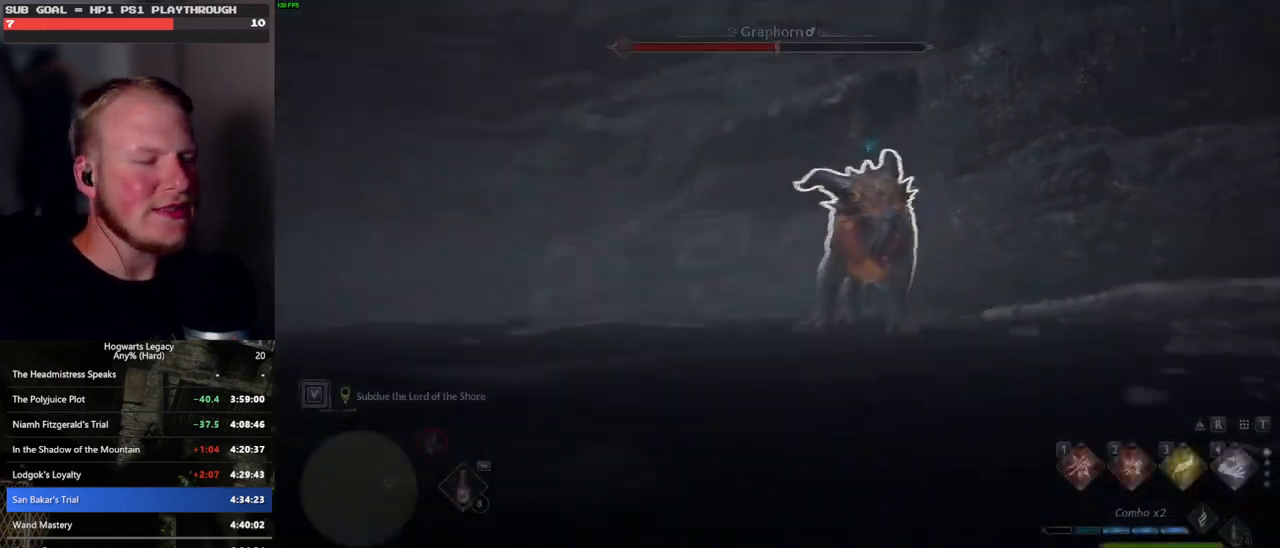
{"keys": [], "mouse": [], "events": [[50, "e", "down"], [117, "e", "up"], [200, "e", "down"], [267, "e", "up"], [350, "e", "down"], [433, "e", "up"]]}
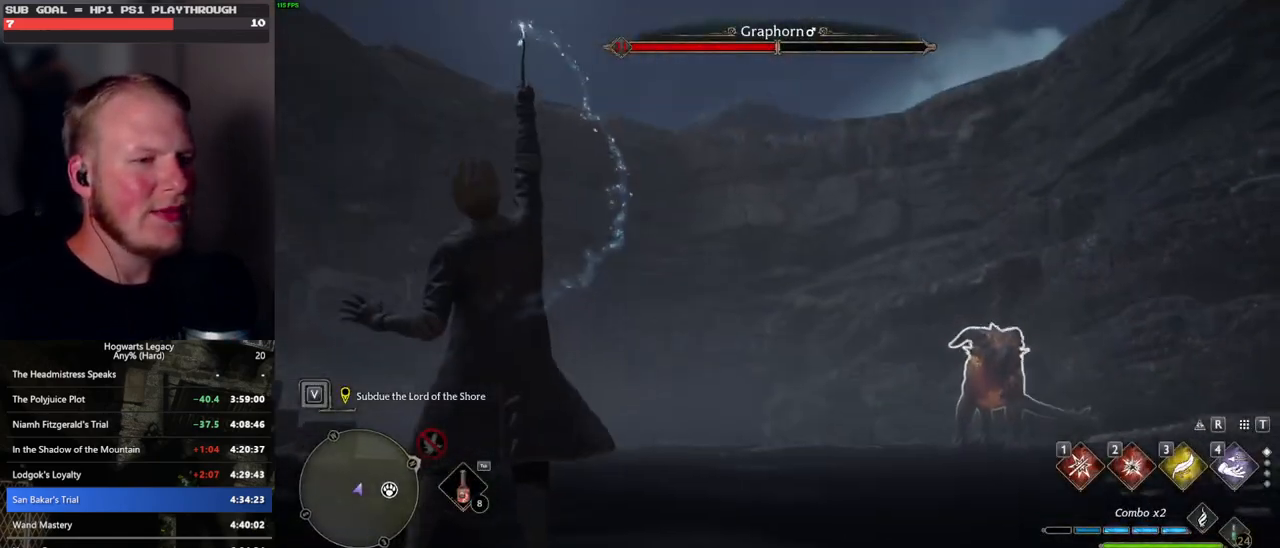
{"keys": [], "mouse": [], "events": [[17, "e", "down"], [117, "e", "up"]]}